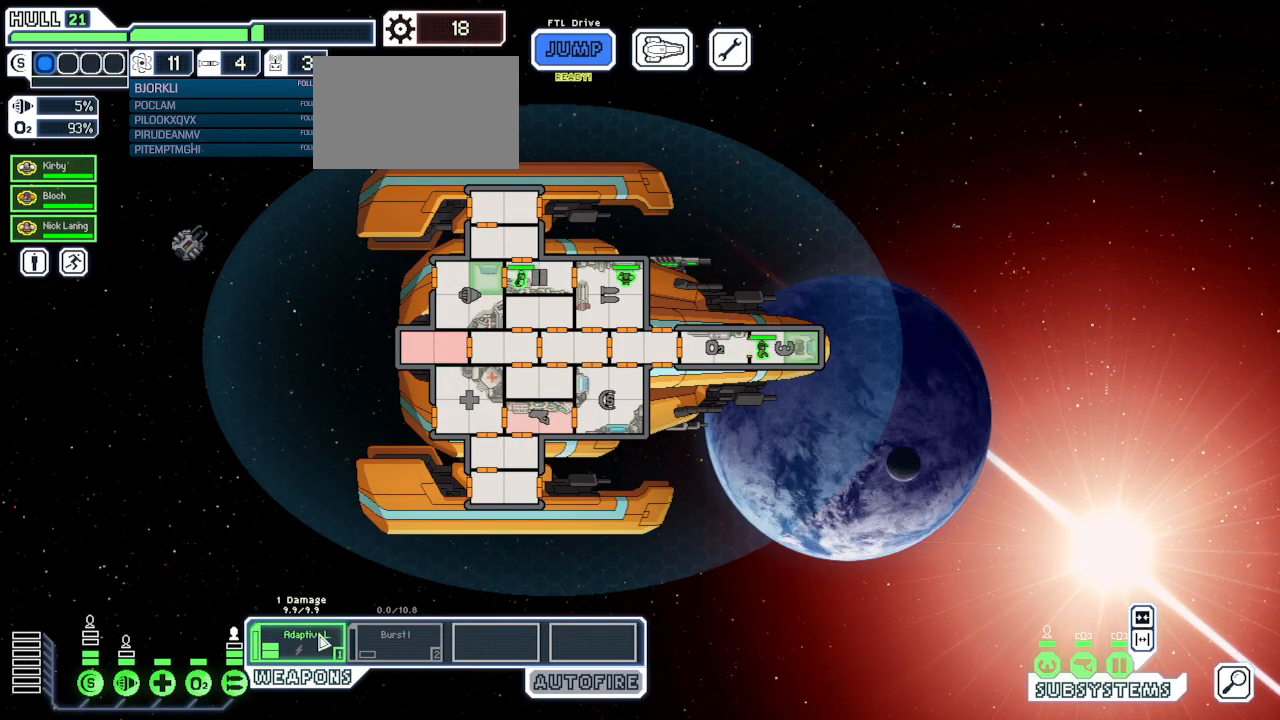
Gameplay with keyboard and mouse; each line is a JSON object with the keys and mouse buttons held at the frame after it. "events" lists presses ("down") and releases ("up") of "1", "2", "3", "4", "5", "a", "alt", "c", "caps_lock", "ctrl", "d", "e", "escape", "f", "g", "q", "r", "s", "shift", "space", "super", "t", "tab", "v", "w", "x", "z", "mouse_left", "mouse_wheel", "mouse_right", "mouse_mb4" and "mouse_mb5" between this image and that frame as [ms after this image, input, new state], when the widget could be followed in between. "mouse_left", "mouse_wheel", "mouse_right", "mouse_mb4", "mouse_mb5" = the "left", "wheel", "right", "mb4", "mb5" buttons of the "mouse" list. No other keys are recorded. "wheel" means that the mouse wheel is clicked or scrolled. Mouse movement is not recorded.
{"keys": [], "mouse": ["right"], "events": [[417, "mouse_right", "down"]]}
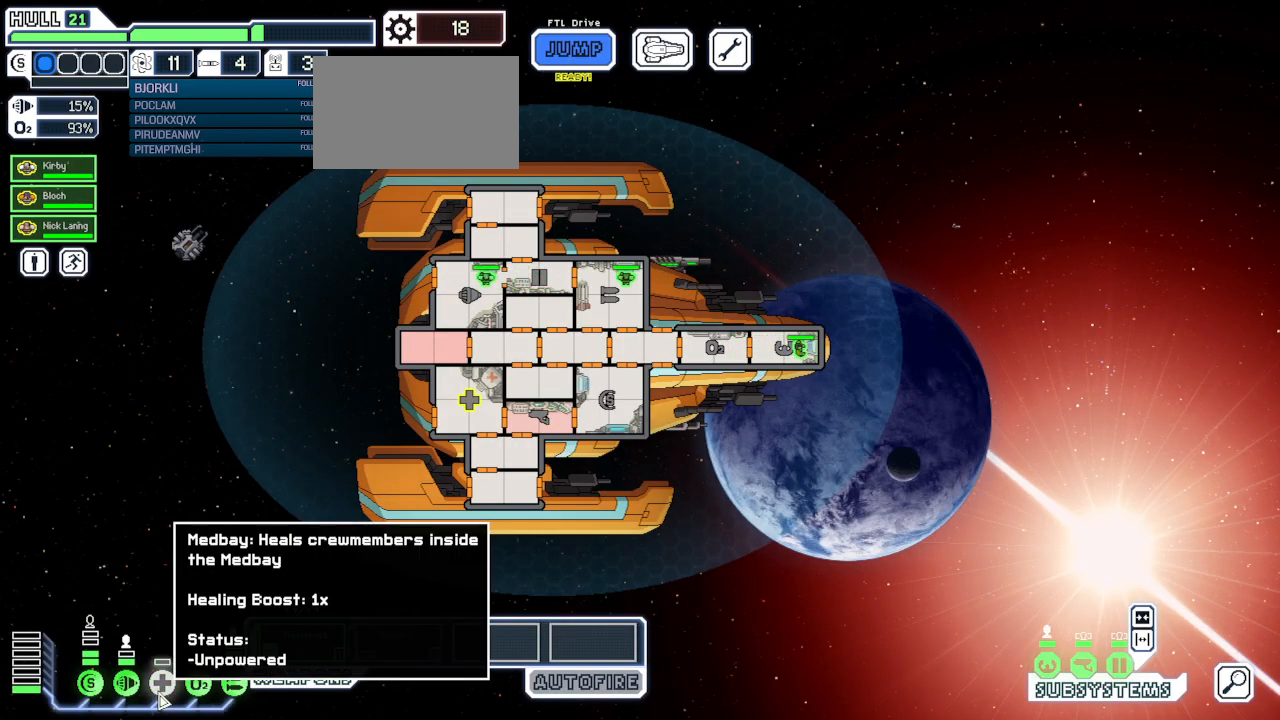
{"keys": [], "mouse": [], "events": [[17, "mouse_right", "up"], [250, "mouse_right", "down"], [367, "mouse_right", "up"]]}
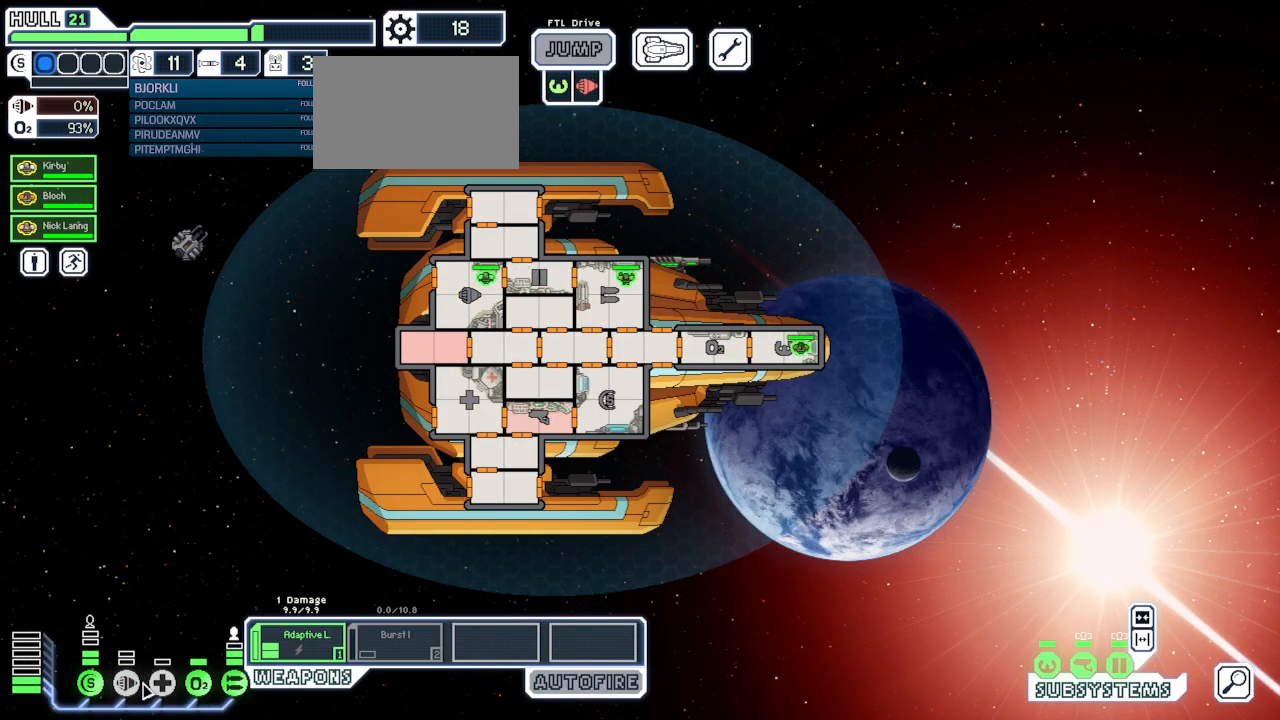
{"keys": [], "mouse": [], "events": [[300, "mouse_left", "down"], [383, "mouse_left", "up"]]}
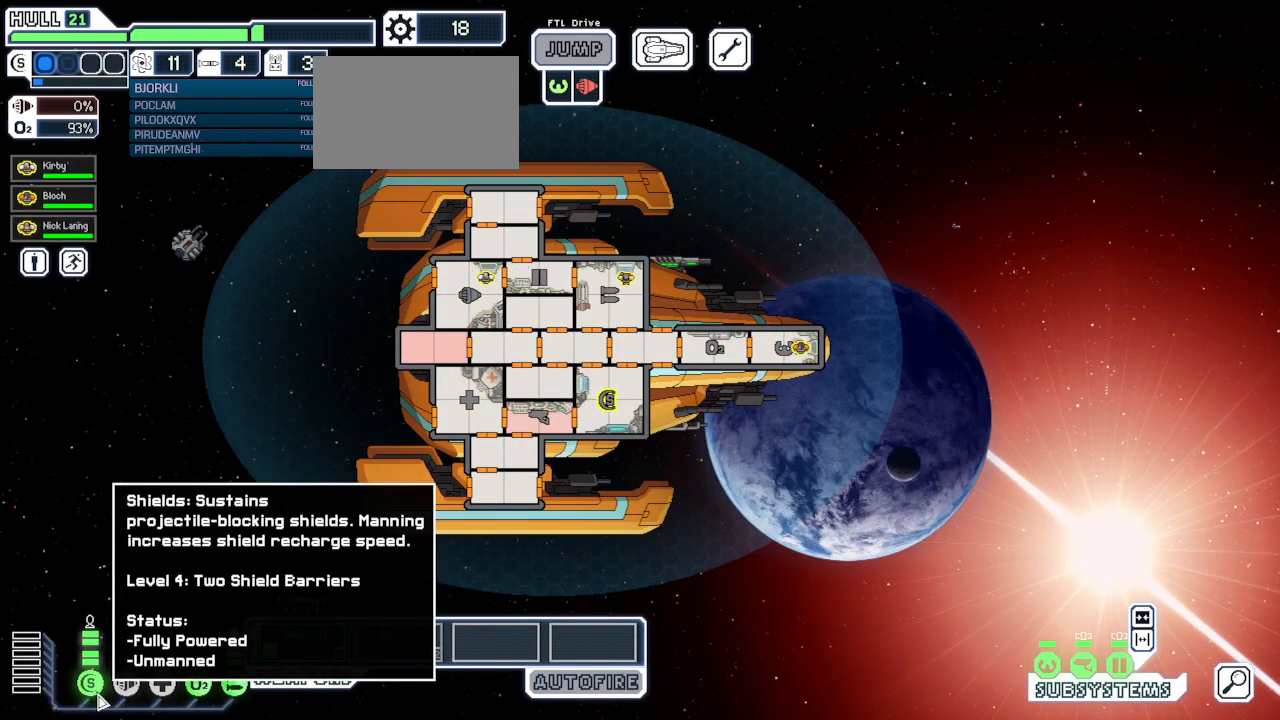
{"keys": [], "mouse": [], "events": []}
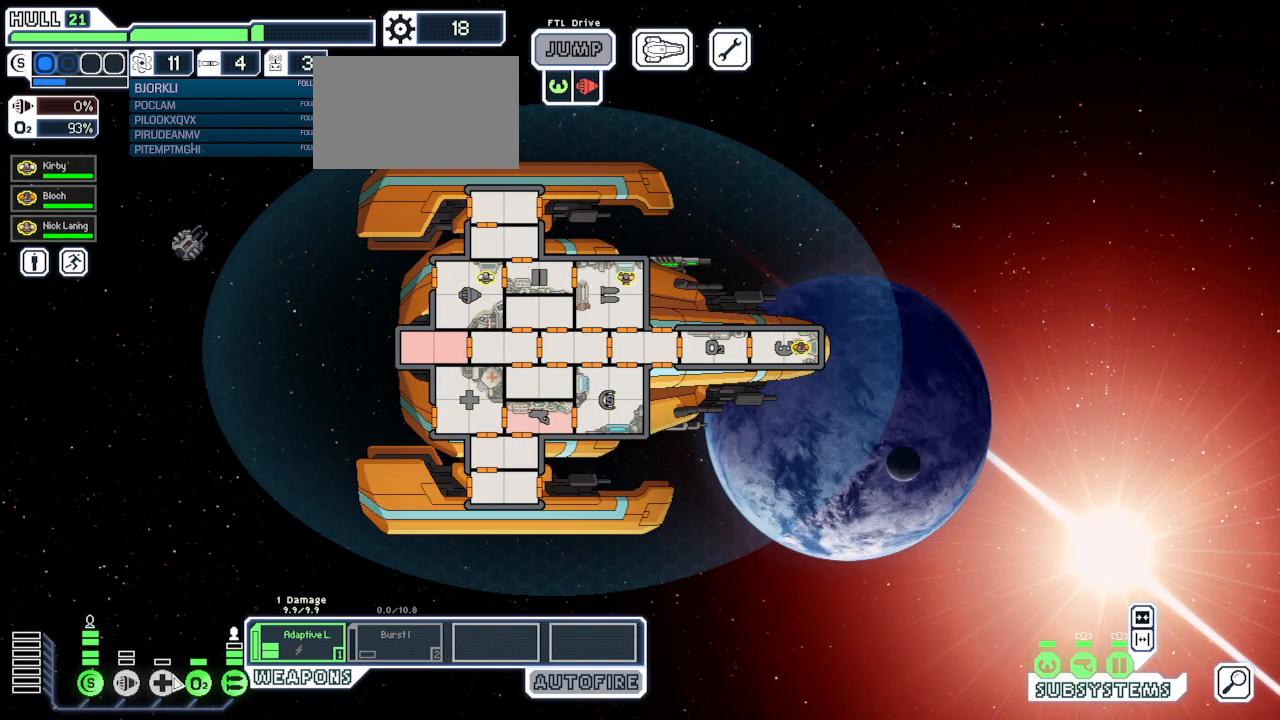
{"keys": [], "mouse": [], "events": []}
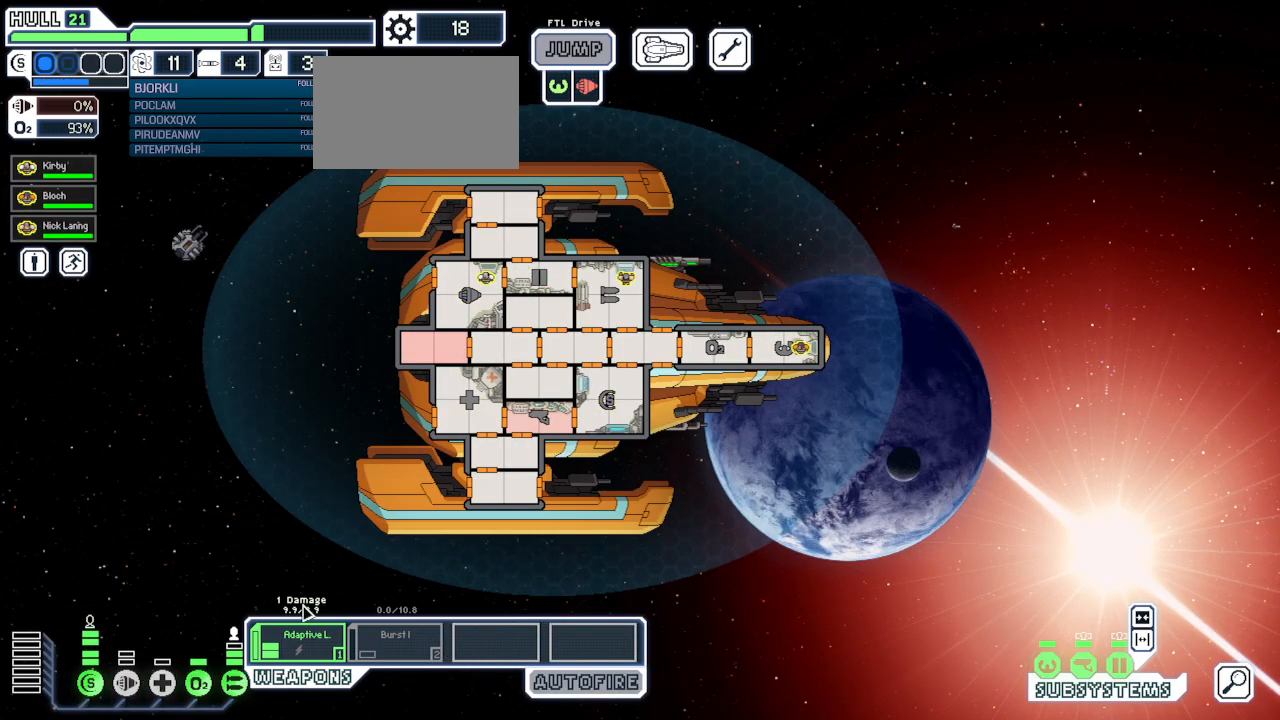
{"keys": [], "mouse": [], "events": []}
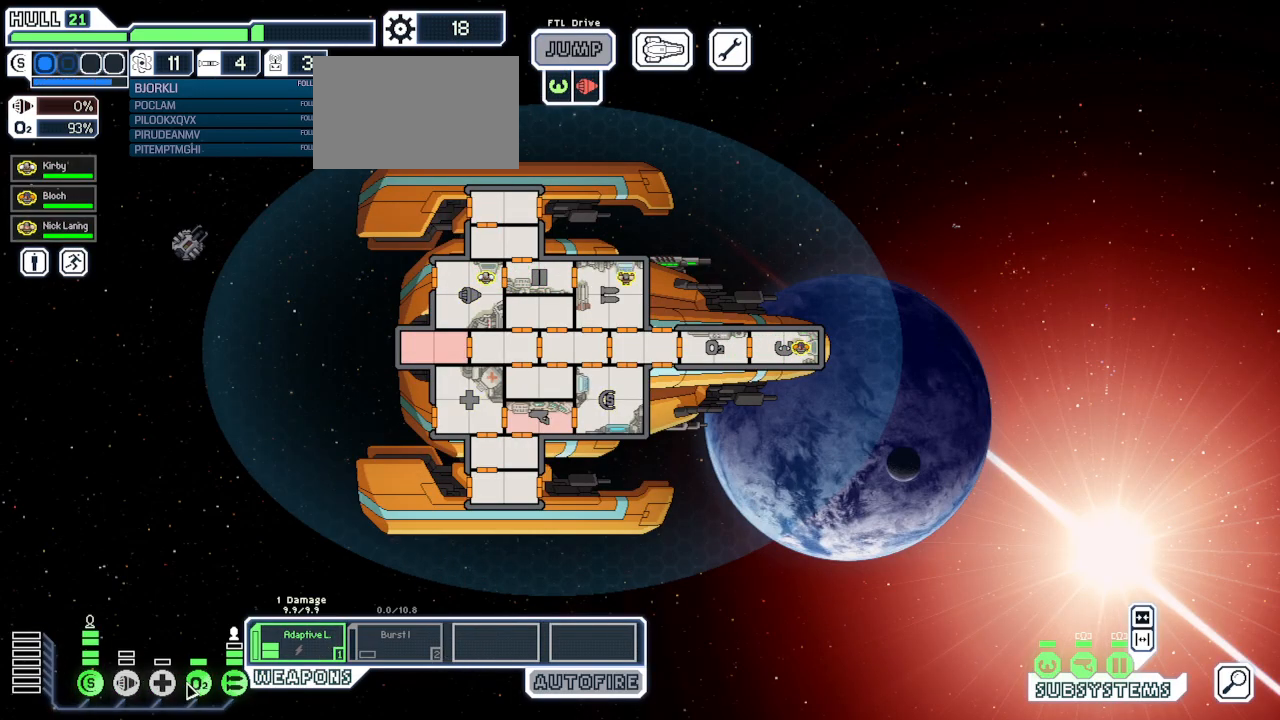
{"keys": [], "mouse": [], "events": []}
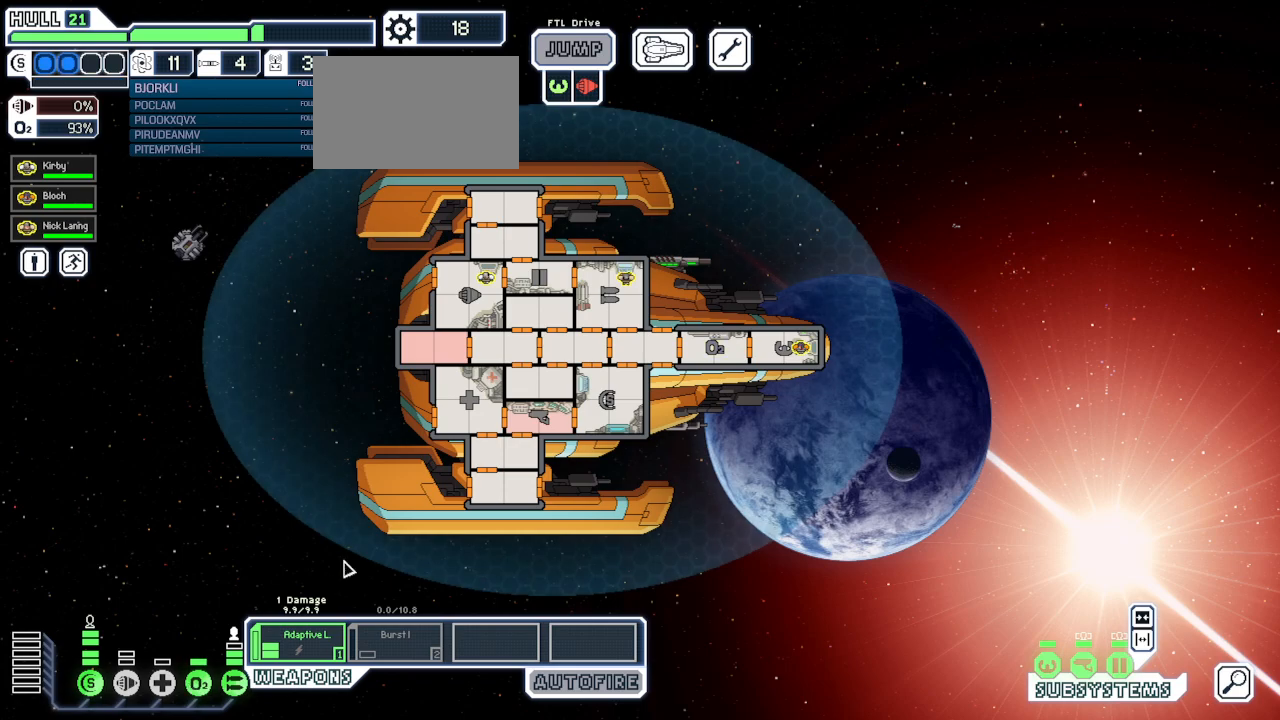
{"keys": [], "mouse": [], "events": []}
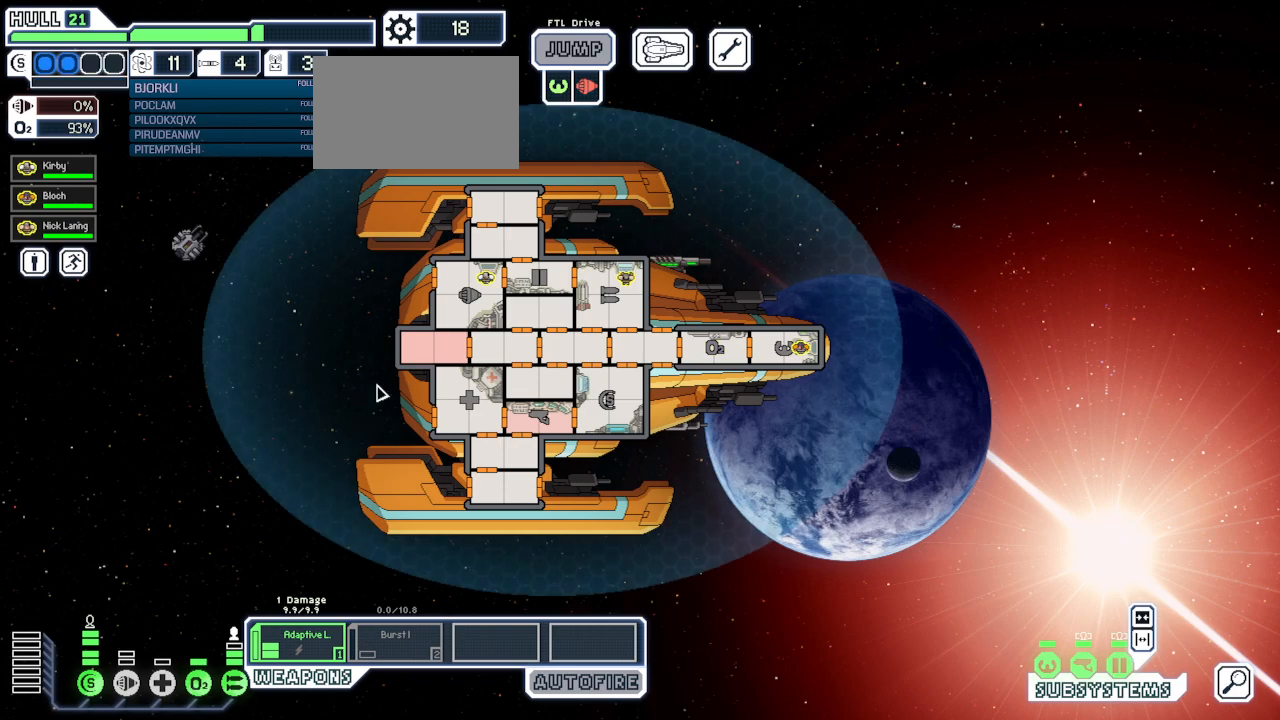
{"keys": ["c"], "mouse": [], "events": [[400, "c", "down"]]}
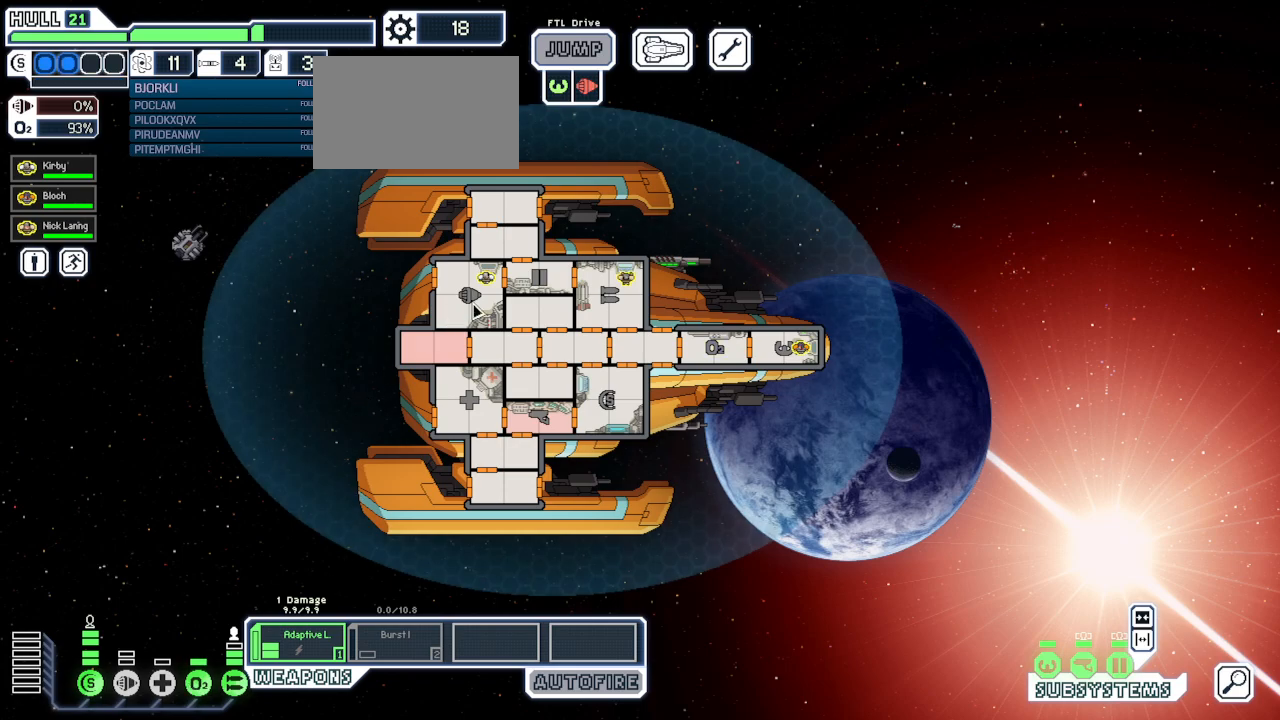
{"keys": [], "mouse": [], "events": [[17, "c", "up"]]}
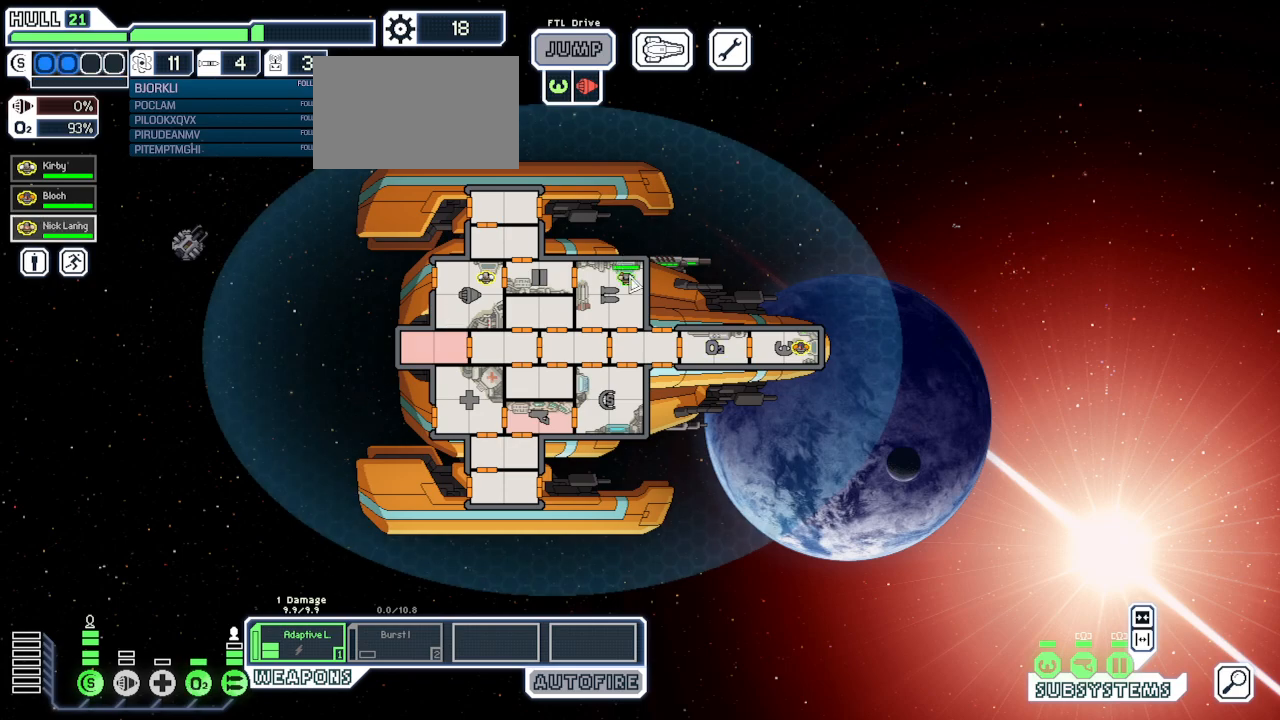
{"keys": [], "mouse": [], "events": []}
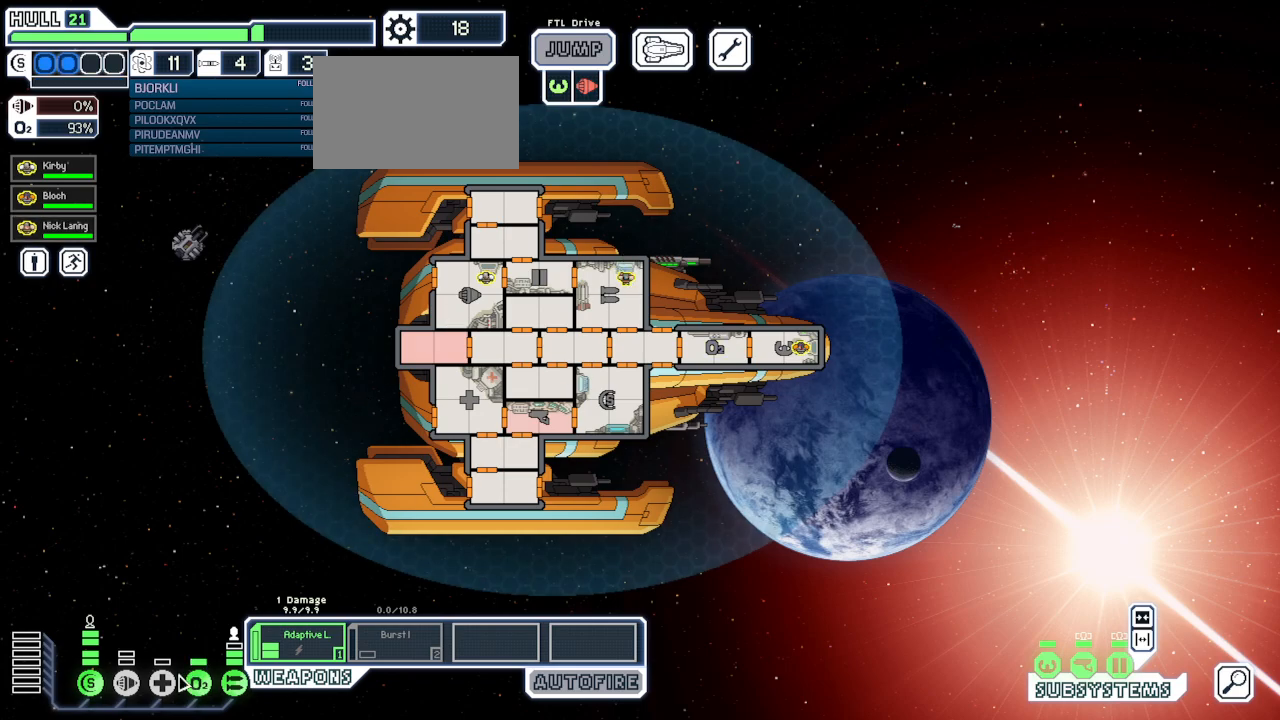
{"keys": [], "mouse": [], "events": []}
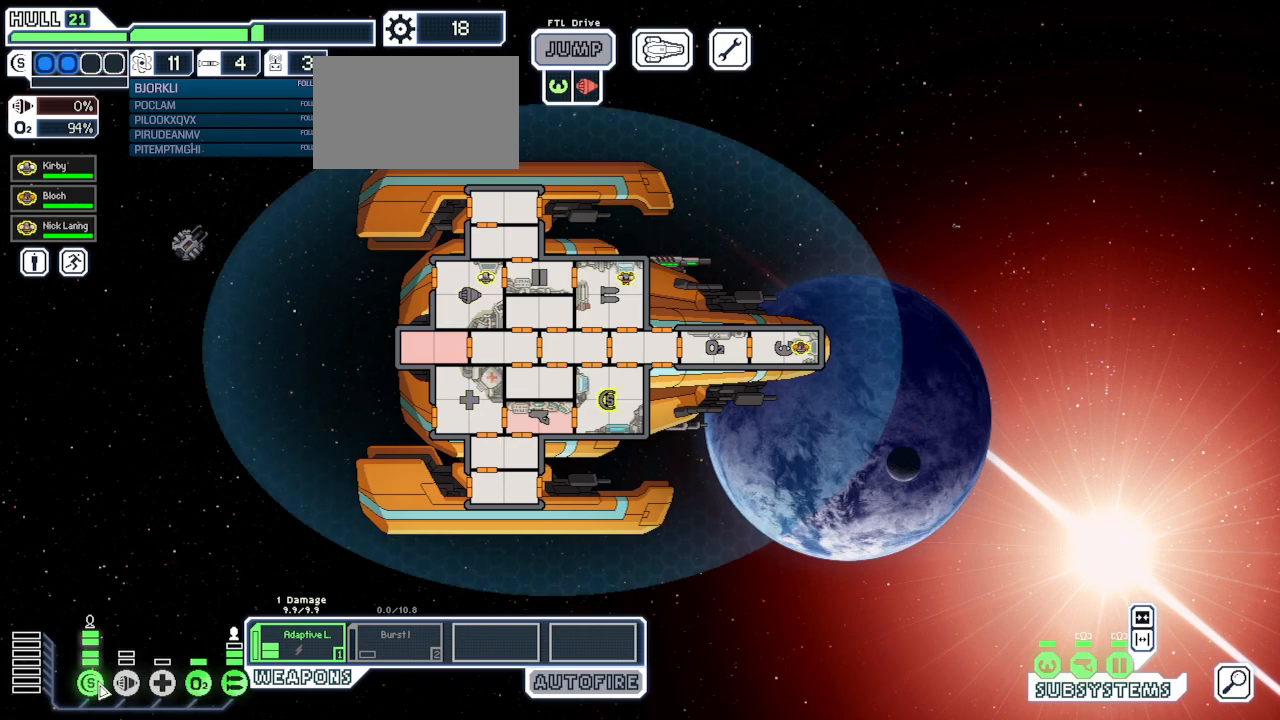
{"keys": [], "mouse": [], "events": [[183, "mouse_right", "down"], [283, "mouse_right", "up"], [367, "mouse_right", "down"], [467, "mouse_right", "up"]]}
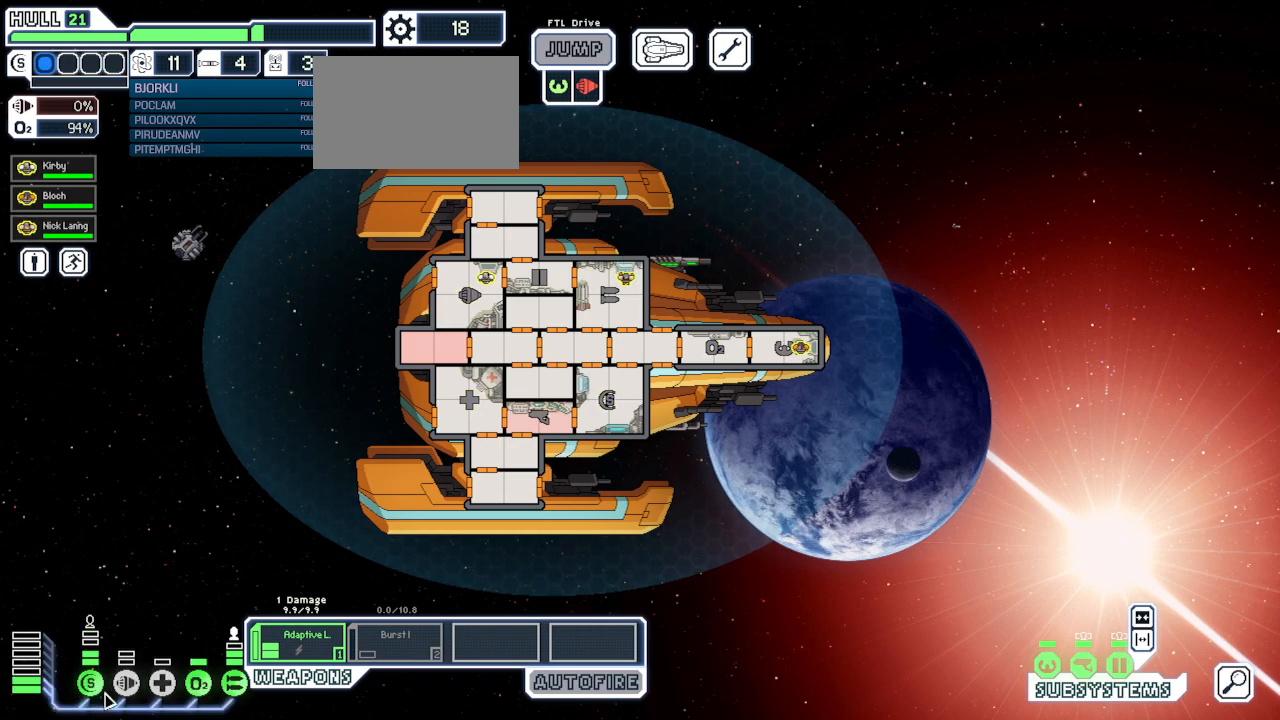
{"keys": [], "mouse": [], "events": []}
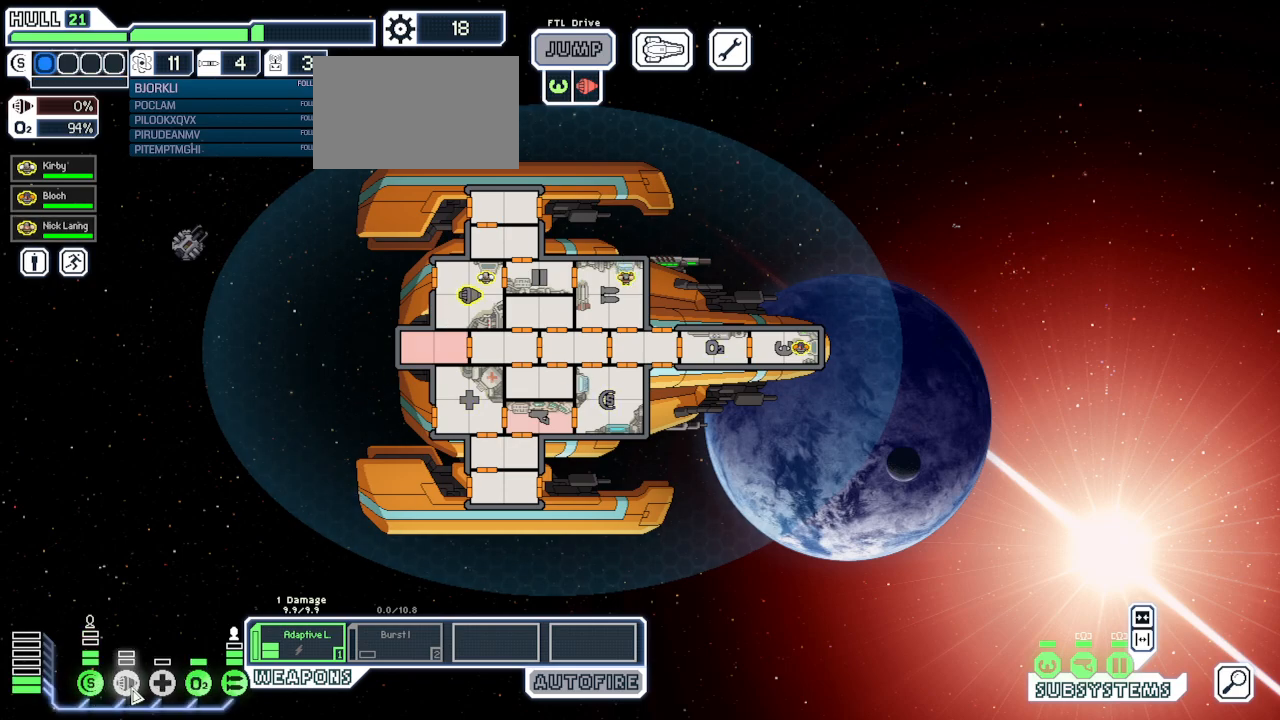
{"keys": ["c"], "mouse": [], "events": [[183, "mouse_left", "down"], [283, "mouse_left", "up"], [333, "mouse_left", "down"], [433, "mouse_left", "up"], [483, "c", "down"]]}
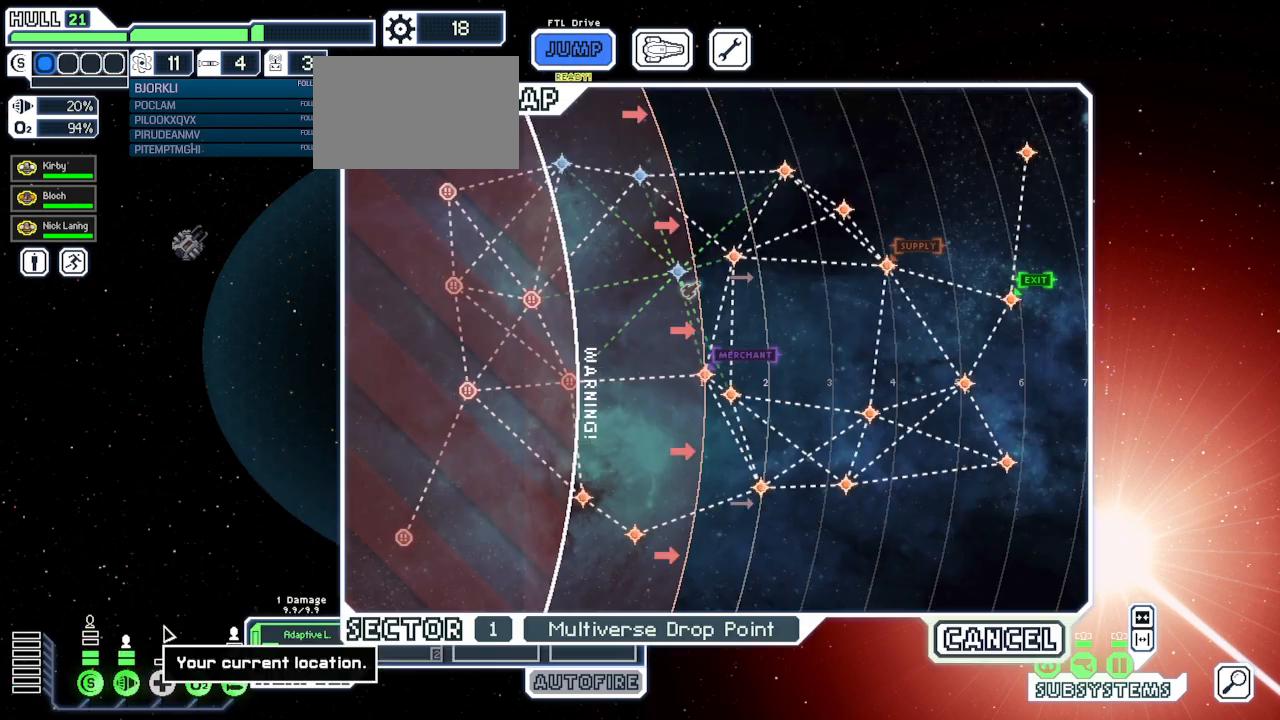
{"keys": [], "mouse": [], "events": [[117, "c", "up"]]}
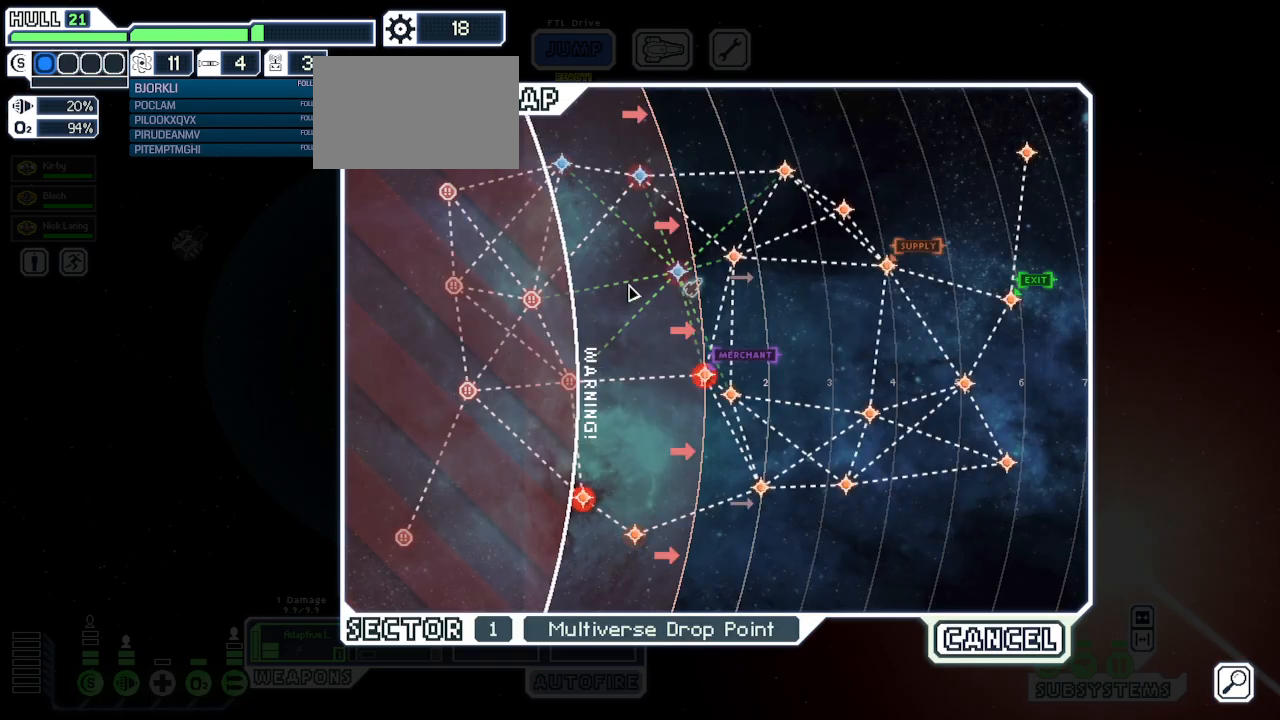
{"keys": [], "mouse": [], "events": []}